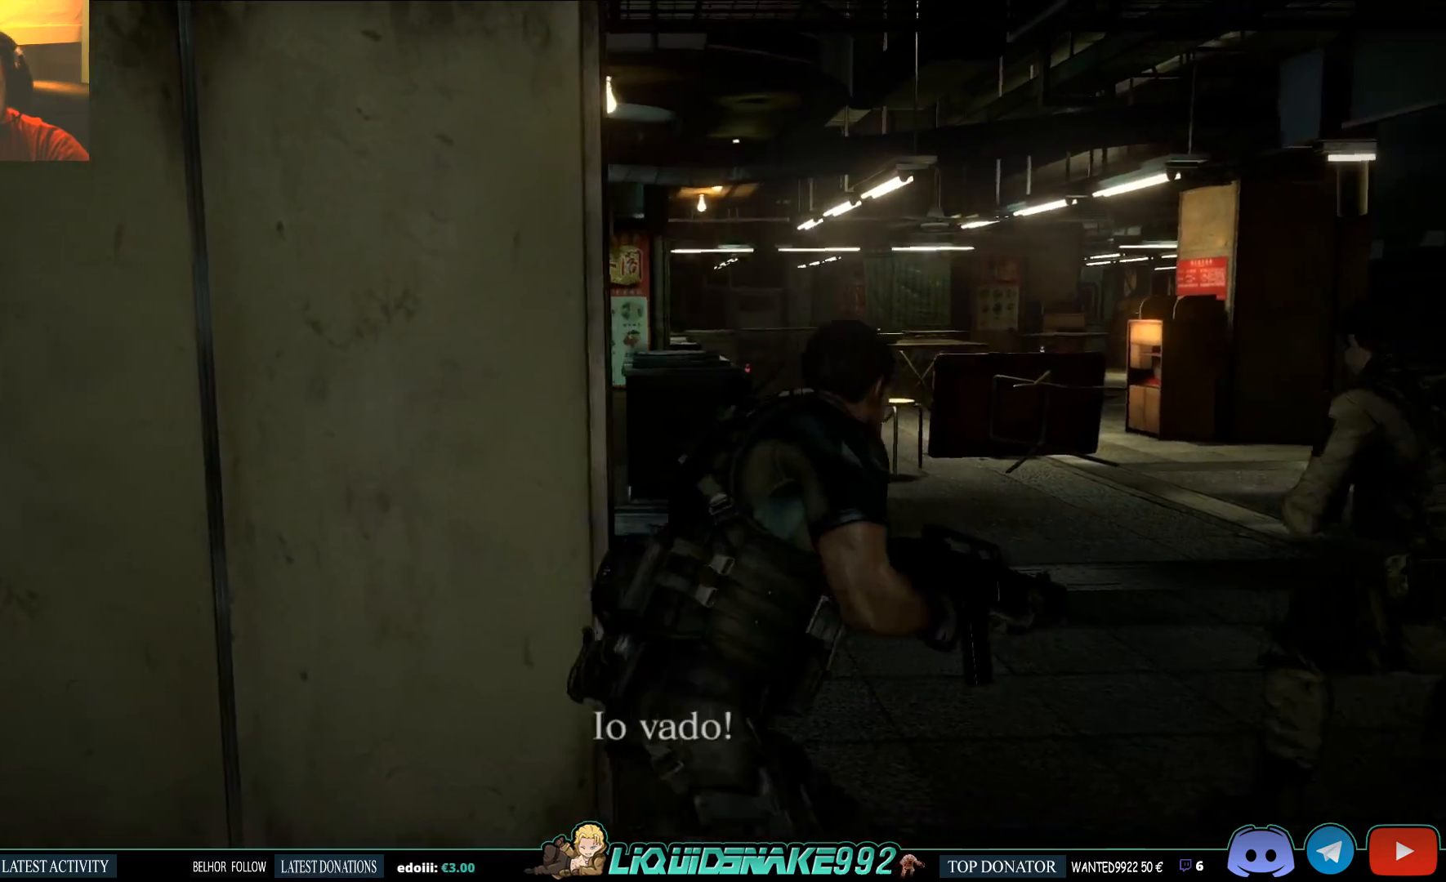
Gameplay with a controller (PlayStation layout); each line is a JSON object with the inputs held at the frame after it (dt_ms = milliseconds from this image to that frame). "events" lists button and stick changes between this image and that frame as [ms after this image, input, new state], when the widget could be followed in between.
{"dt_ms": 500, "buttons": [], "left_stick": "center", "right_stick": "center", "events": []}
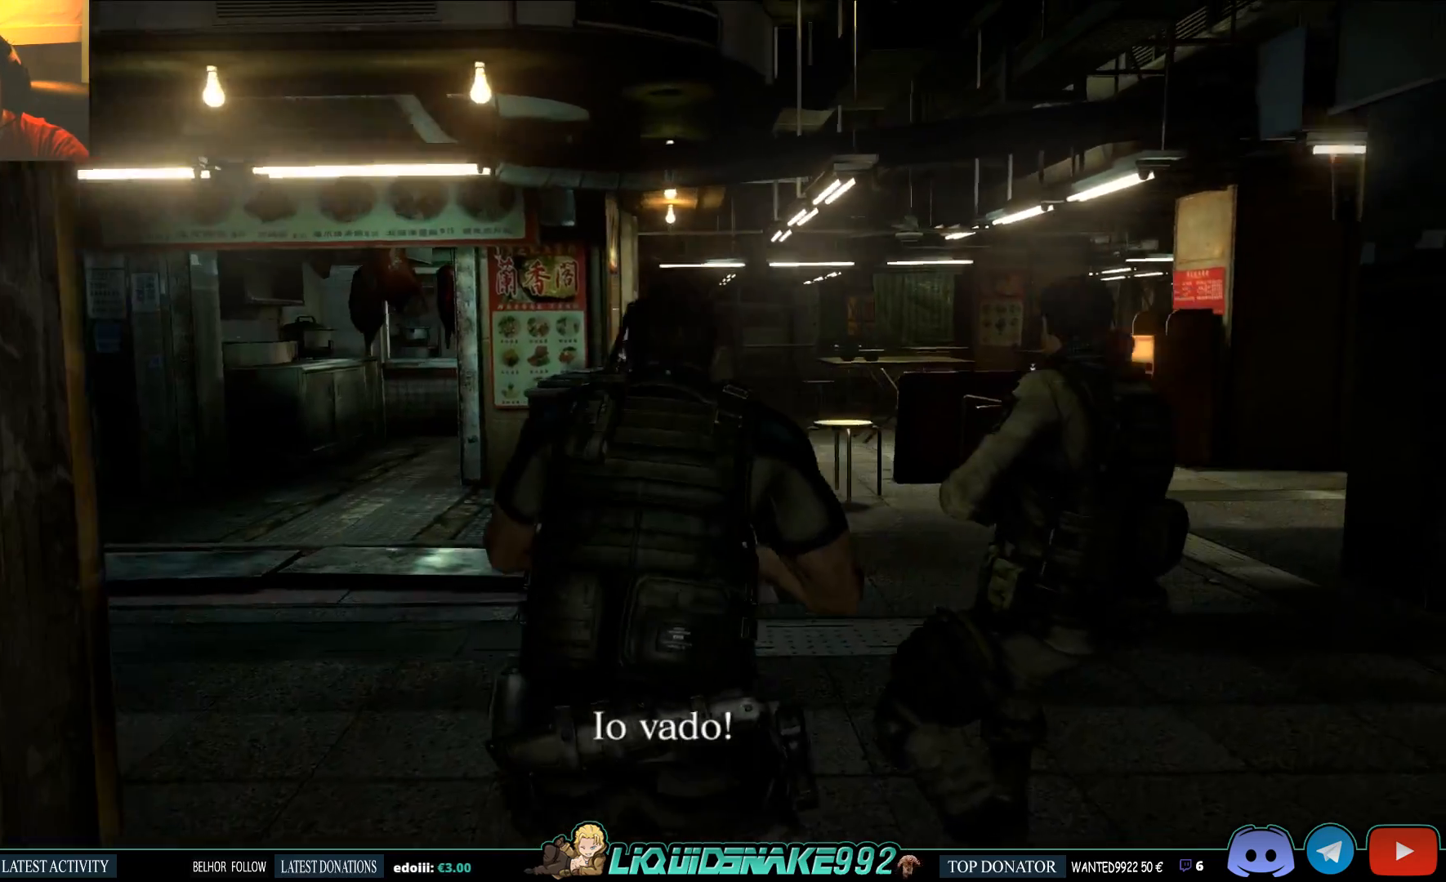
{"dt_ms": 500, "buttons": [], "left_stick": "center", "right_stick": "center", "events": []}
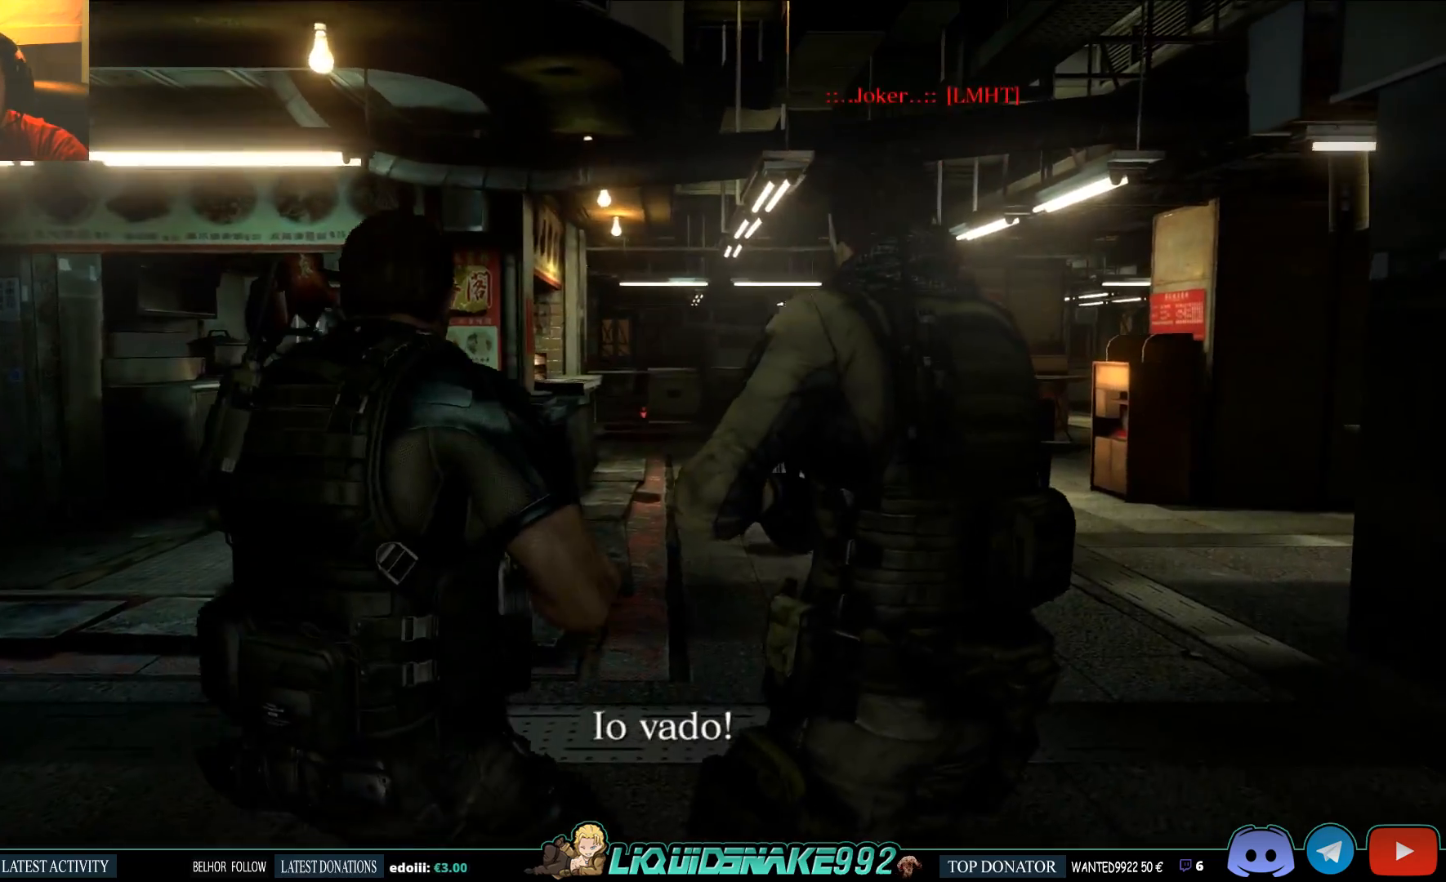
{"dt_ms": 500, "buttons": [], "left_stick": "center", "right_stick": "center", "events": [[400, "CIRCLE", "down"], [400, "left_stick", "up-right"], [483, "left_stick", "center"], [500, "CIRCLE", "up"]]}
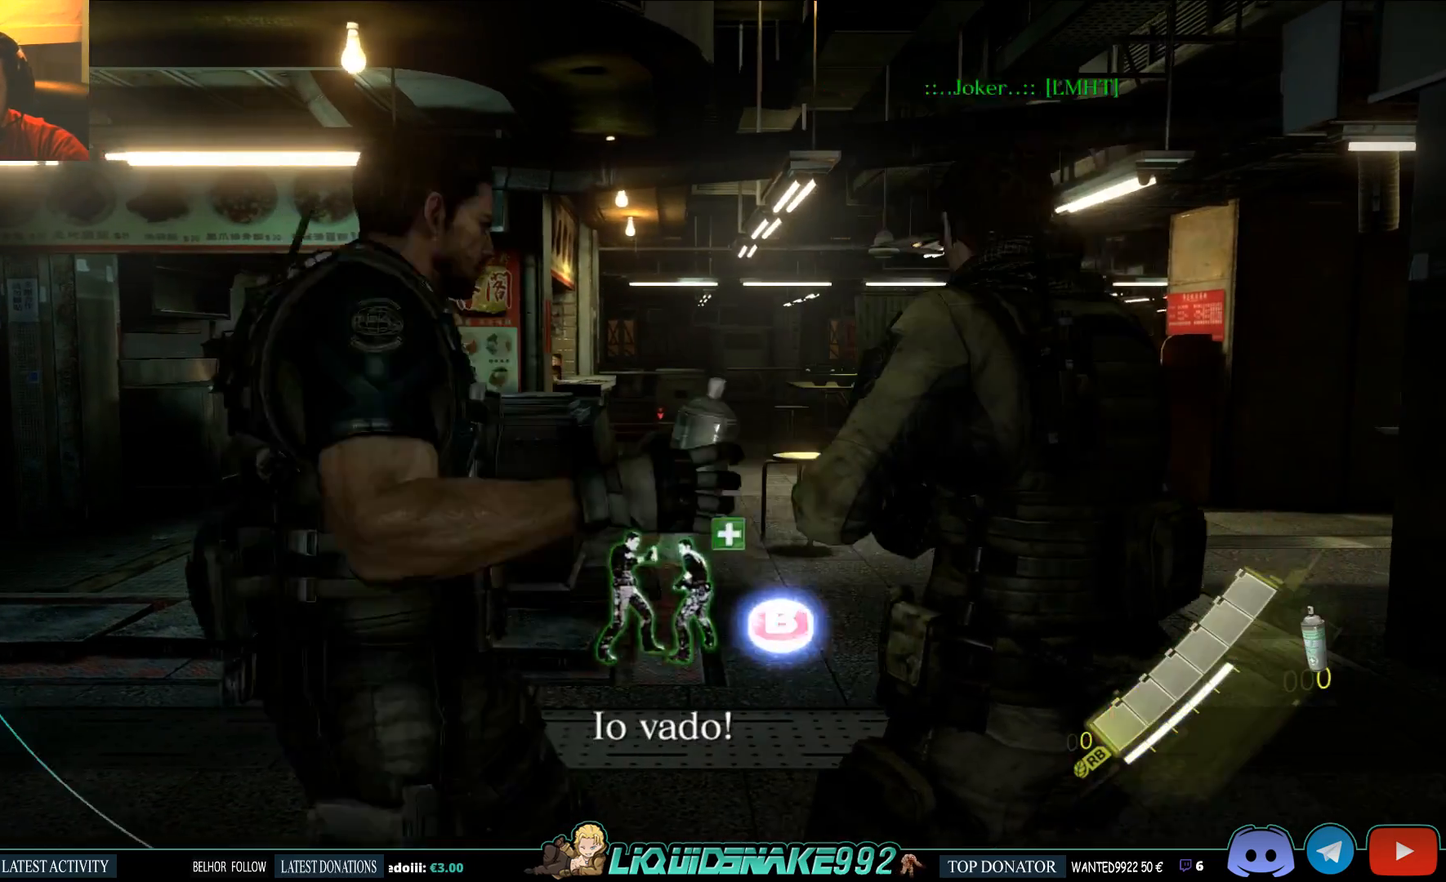
{"dt_ms": 500, "buttons": [], "left_stick": "center", "right_stick": "center", "events": [[33, "CIRCLE", "down"], [133, "CIRCLE", "up"]]}
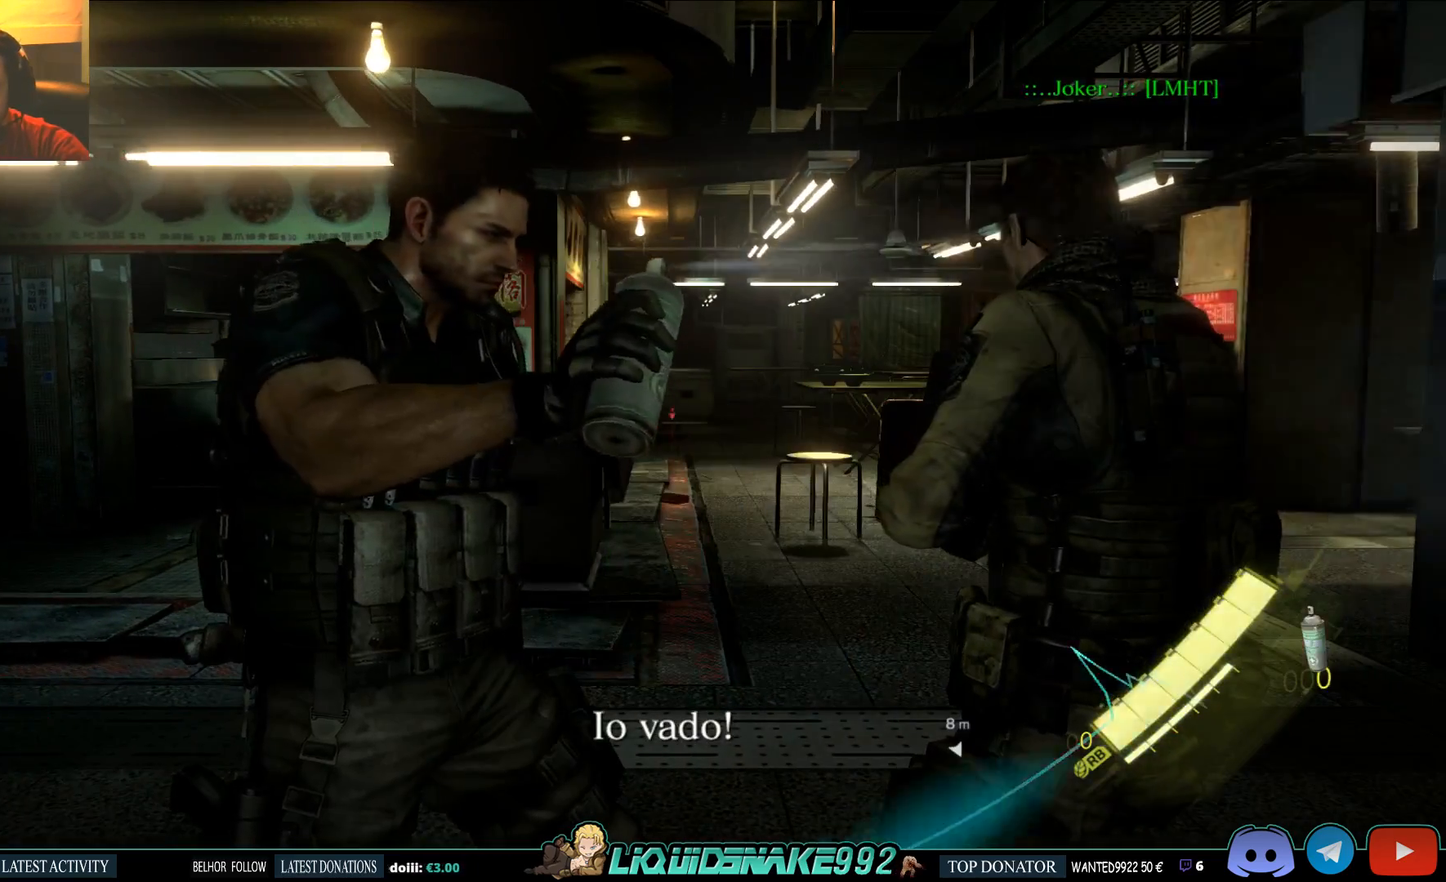
{"dt_ms": 1000, "buttons": [], "left_stick": "up", "right_stick": "center"}
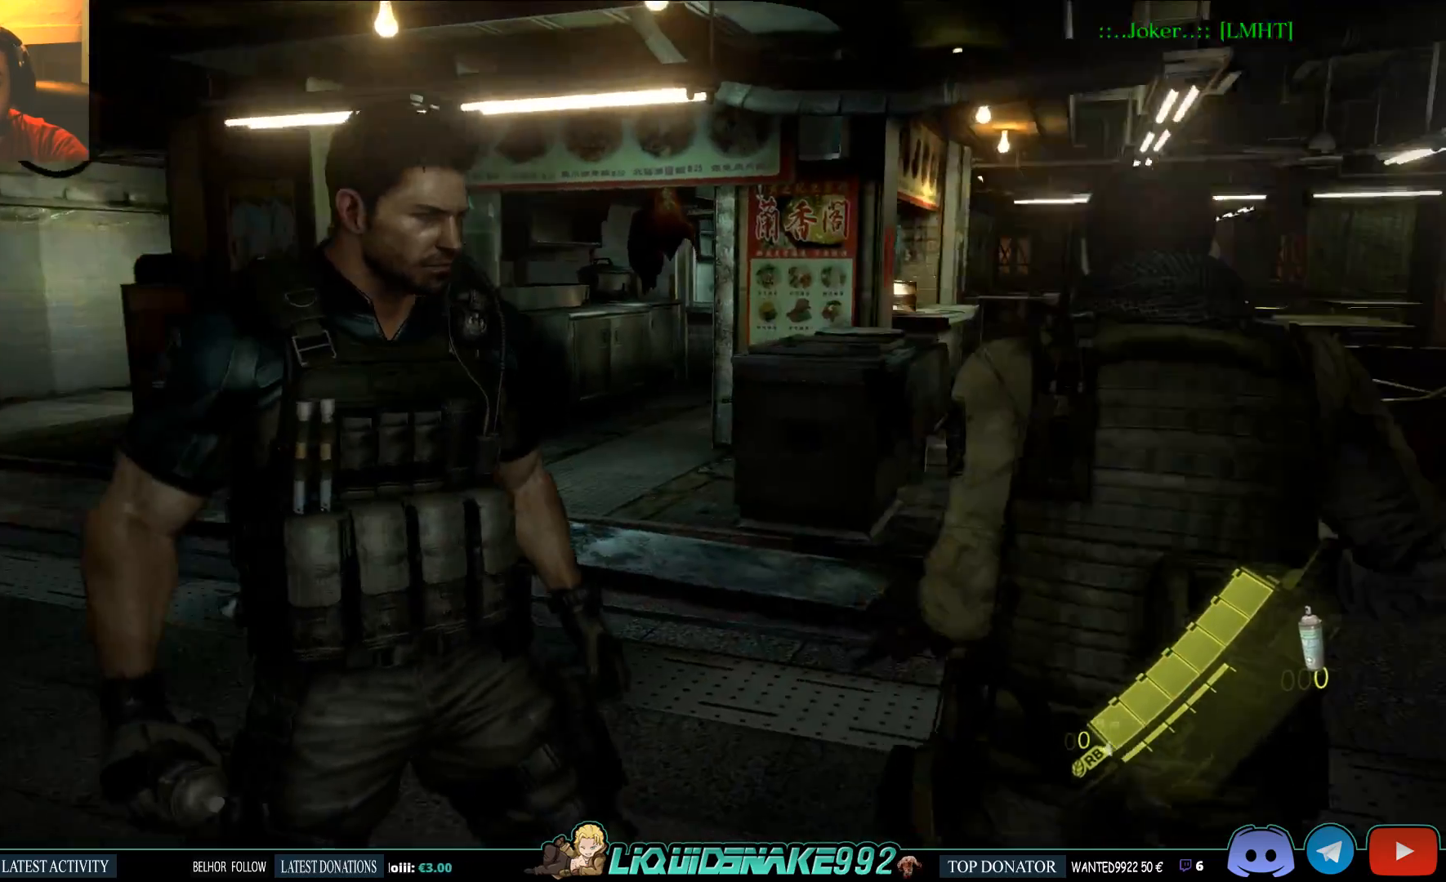
{"dt_ms": 500, "buttons": [], "left_stick": "up-left", "right_stick": "right", "events": [[33, "left_stick", "up-left"], [500, "right_stick", "right"]]}